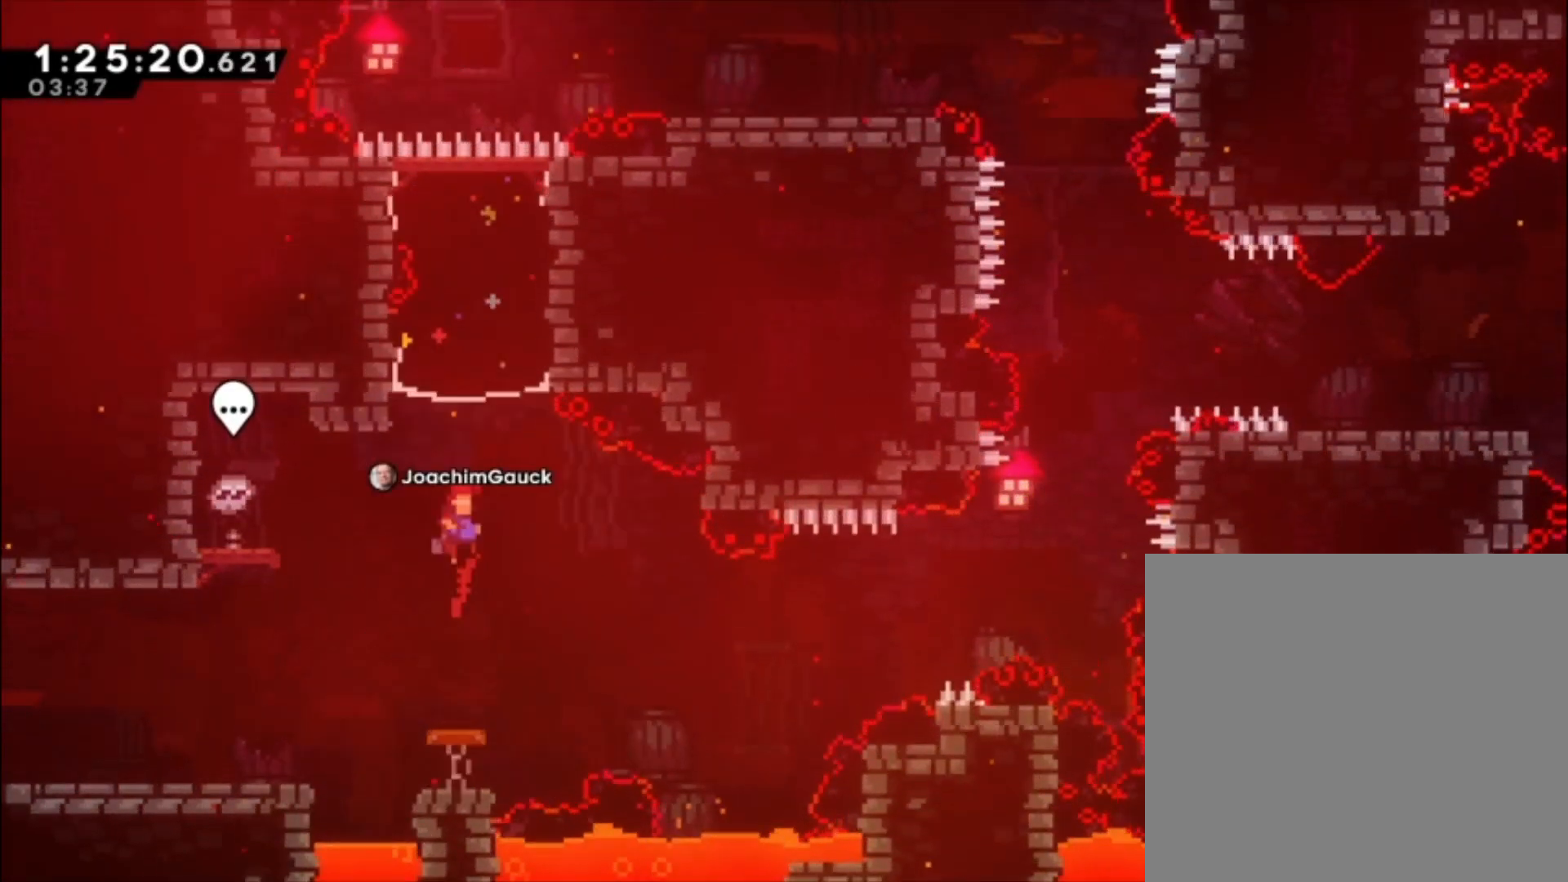
Gameplay with a controller (Xbox layout); each line is a JSON object with the inputs held at the frame after it (dt_ms = milliseconds from this image to that frame). "events" lists button and stick changes between this image and that frame as [ms after this image, input, new state], when the widget could be followed in between. Not read: L2 right_stick.
{"dt_ms": 500, "buttons": ["X"], "left_stick": "up-left", "events": [[267, "left_stick", "up-left"], [367, "X", "down"]]}
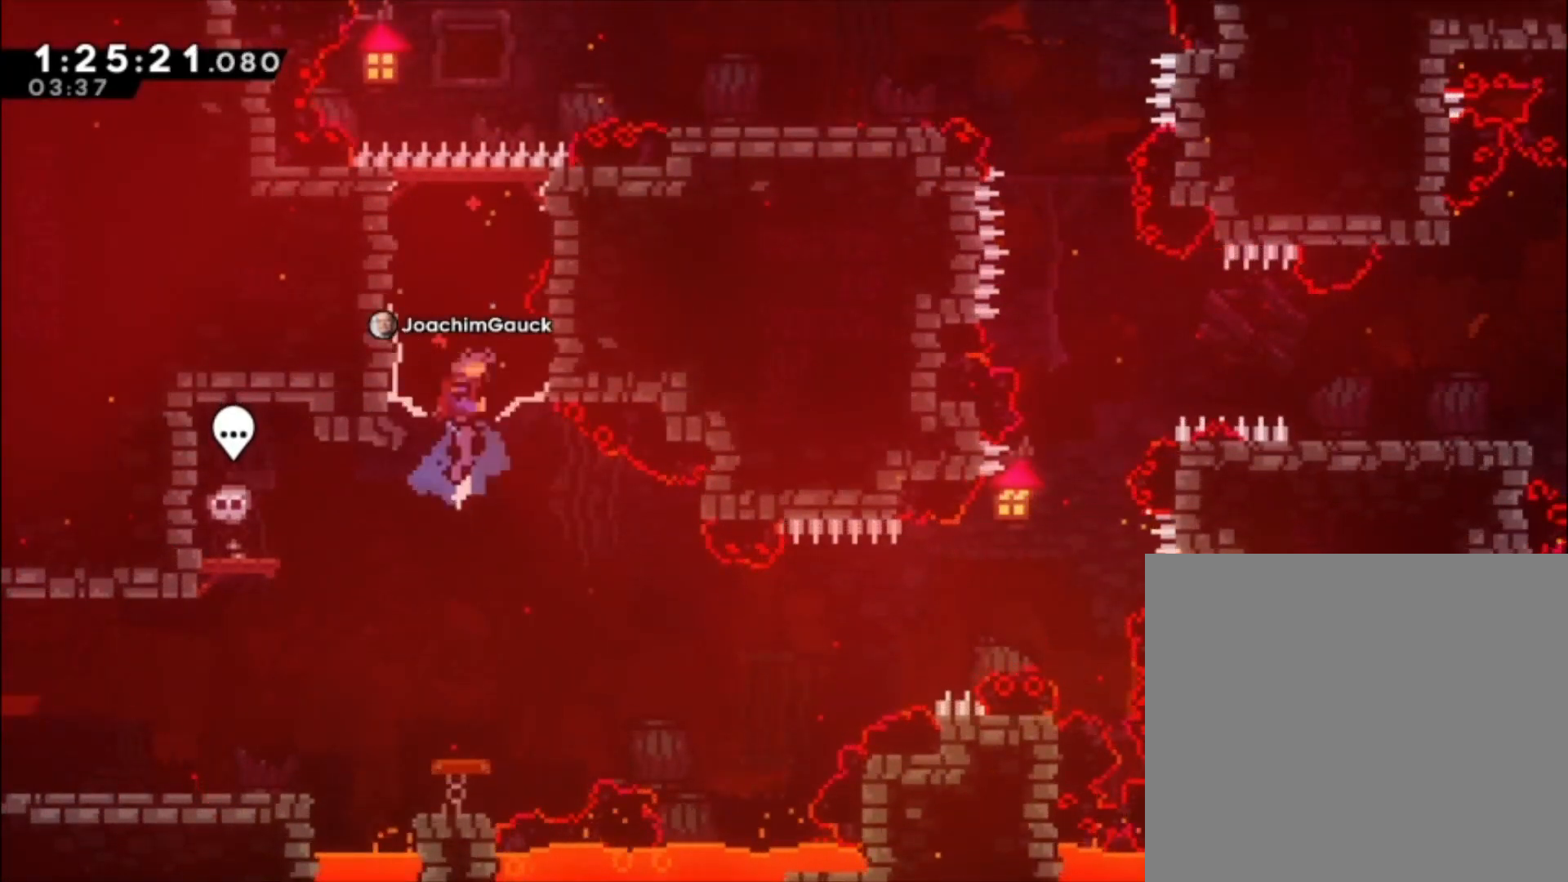
{"dt_ms": 500, "buttons": [], "left_stick": "center", "events": [[33, "X", "up"], [67, "left_stick", "center"], [367, "X", "down"], [500, "X", "up"]]}
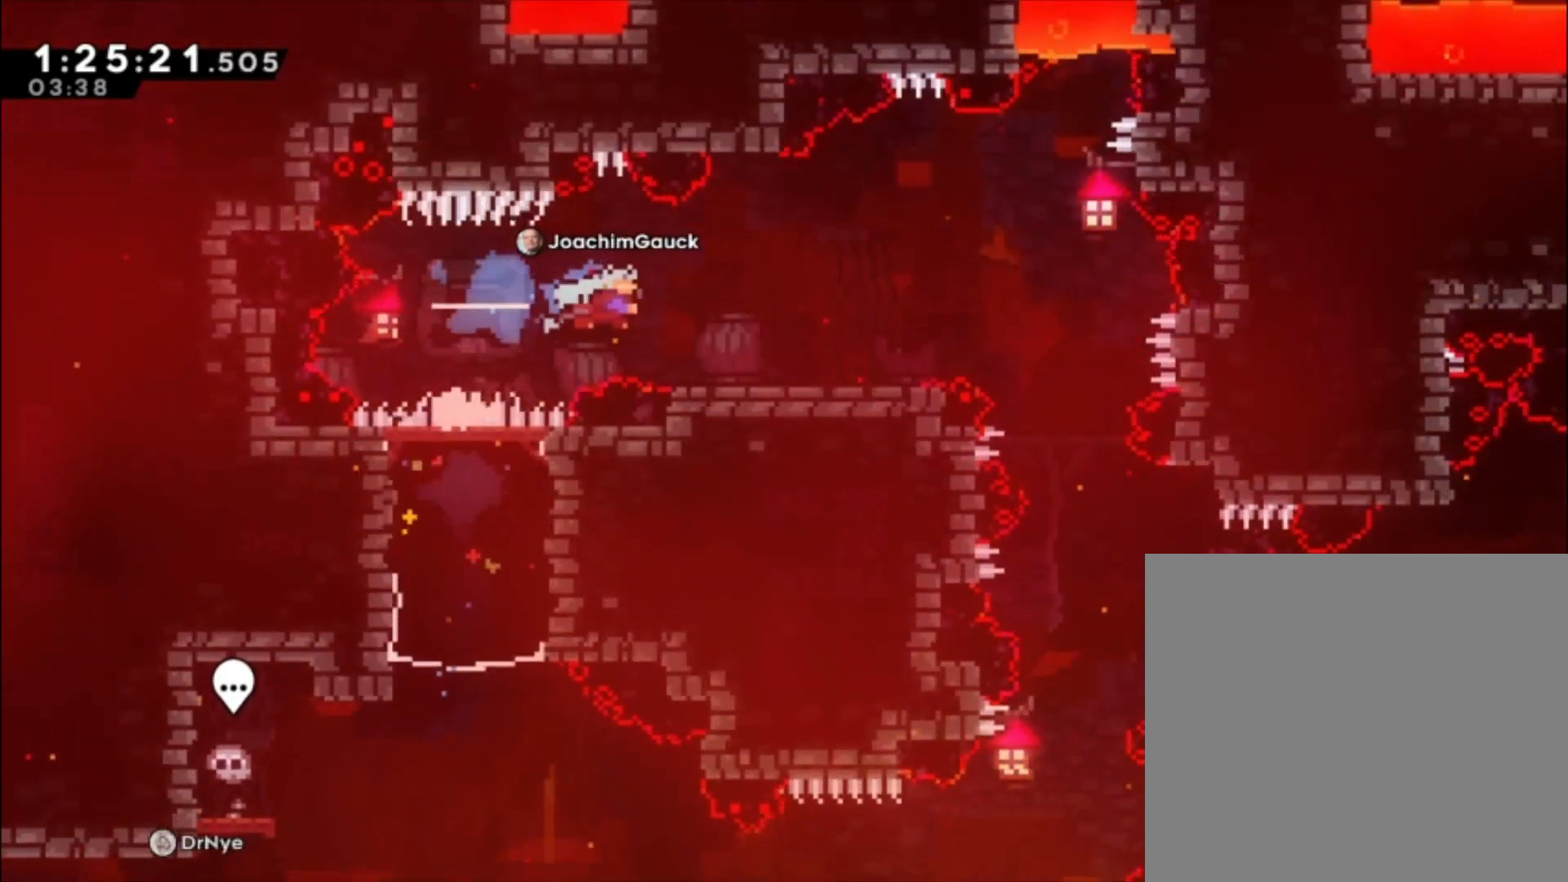
{"dt_ms": 500, "buttons": ["A"], "left_stick": "center", "events": [[433, "A", "down"]]}
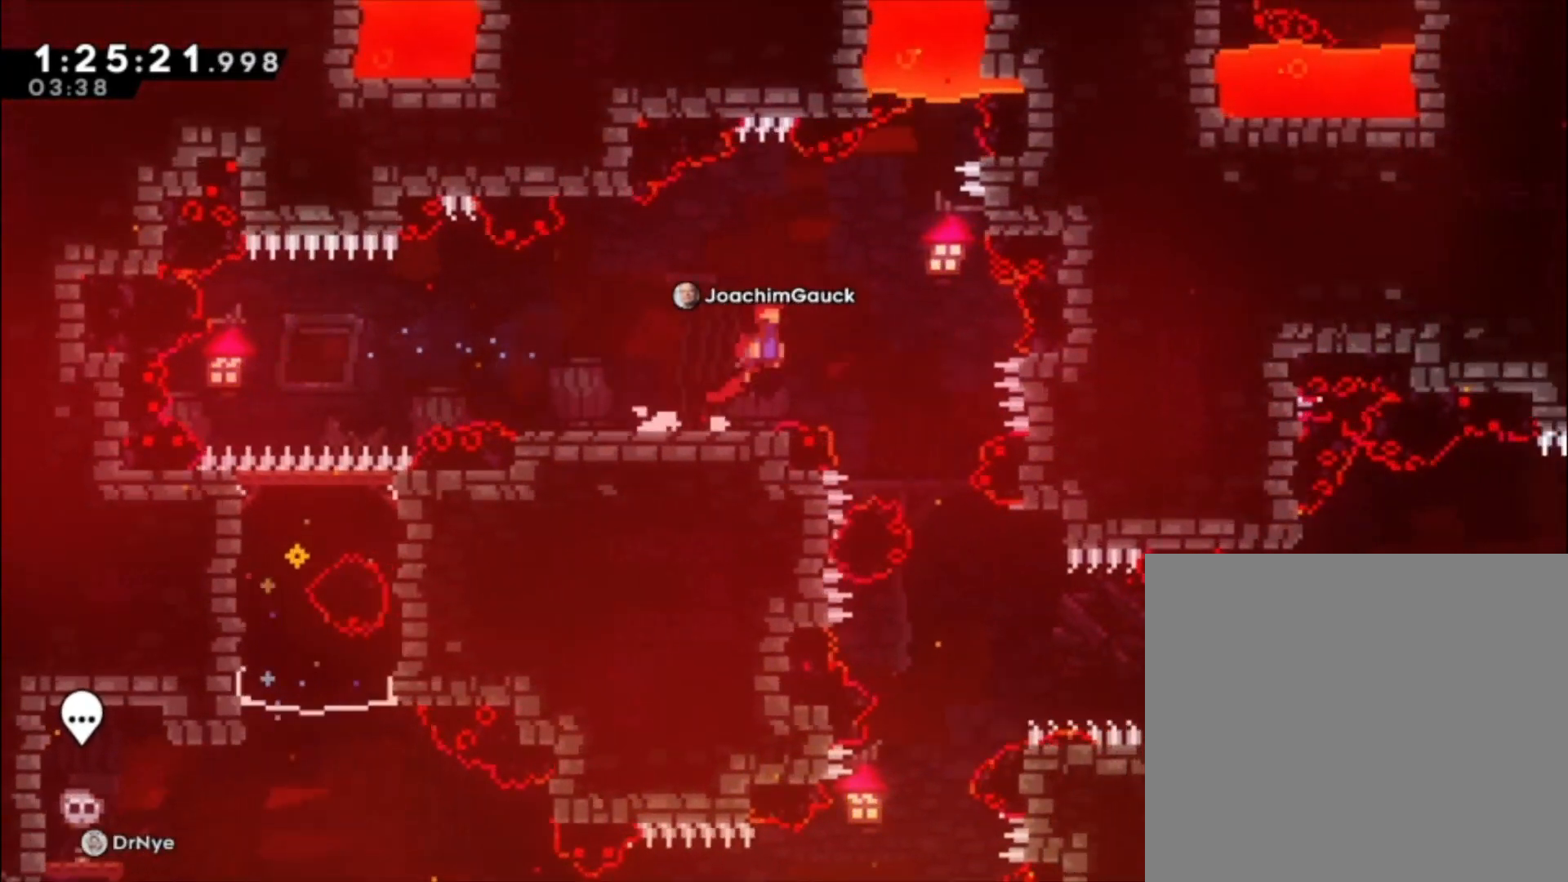
{"dt_ms": 500, "buttons": [], "left_stick": "center", "events": [[100, "A", "up"]]}
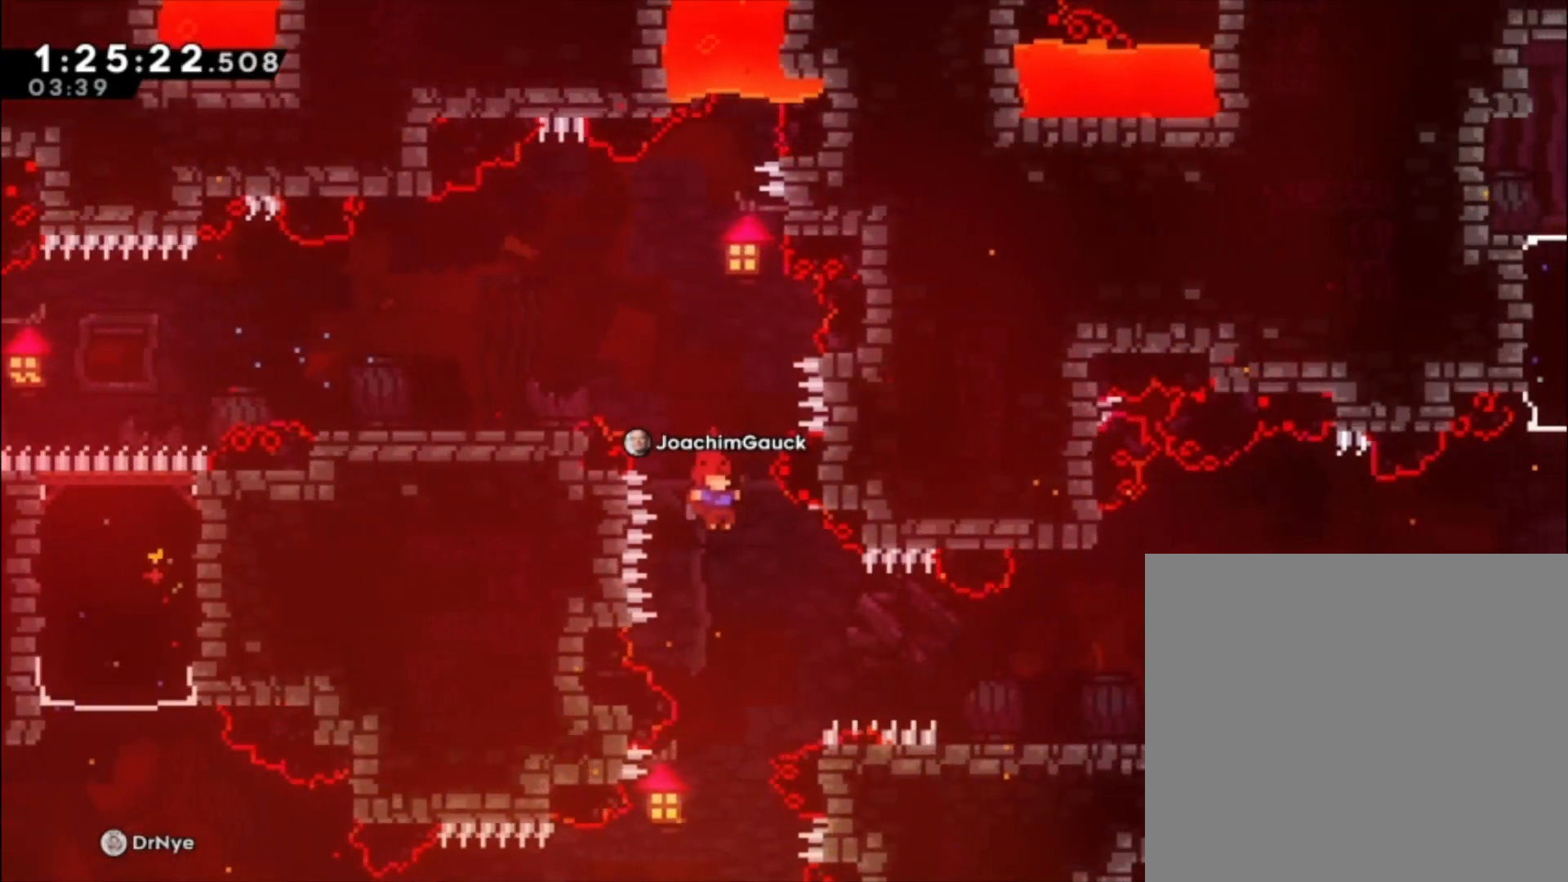
{"dt_ms": 500, "buttons": [], "left_stick": "center", "events": [[200, "X", "down"], [300, "X", "up"]]}
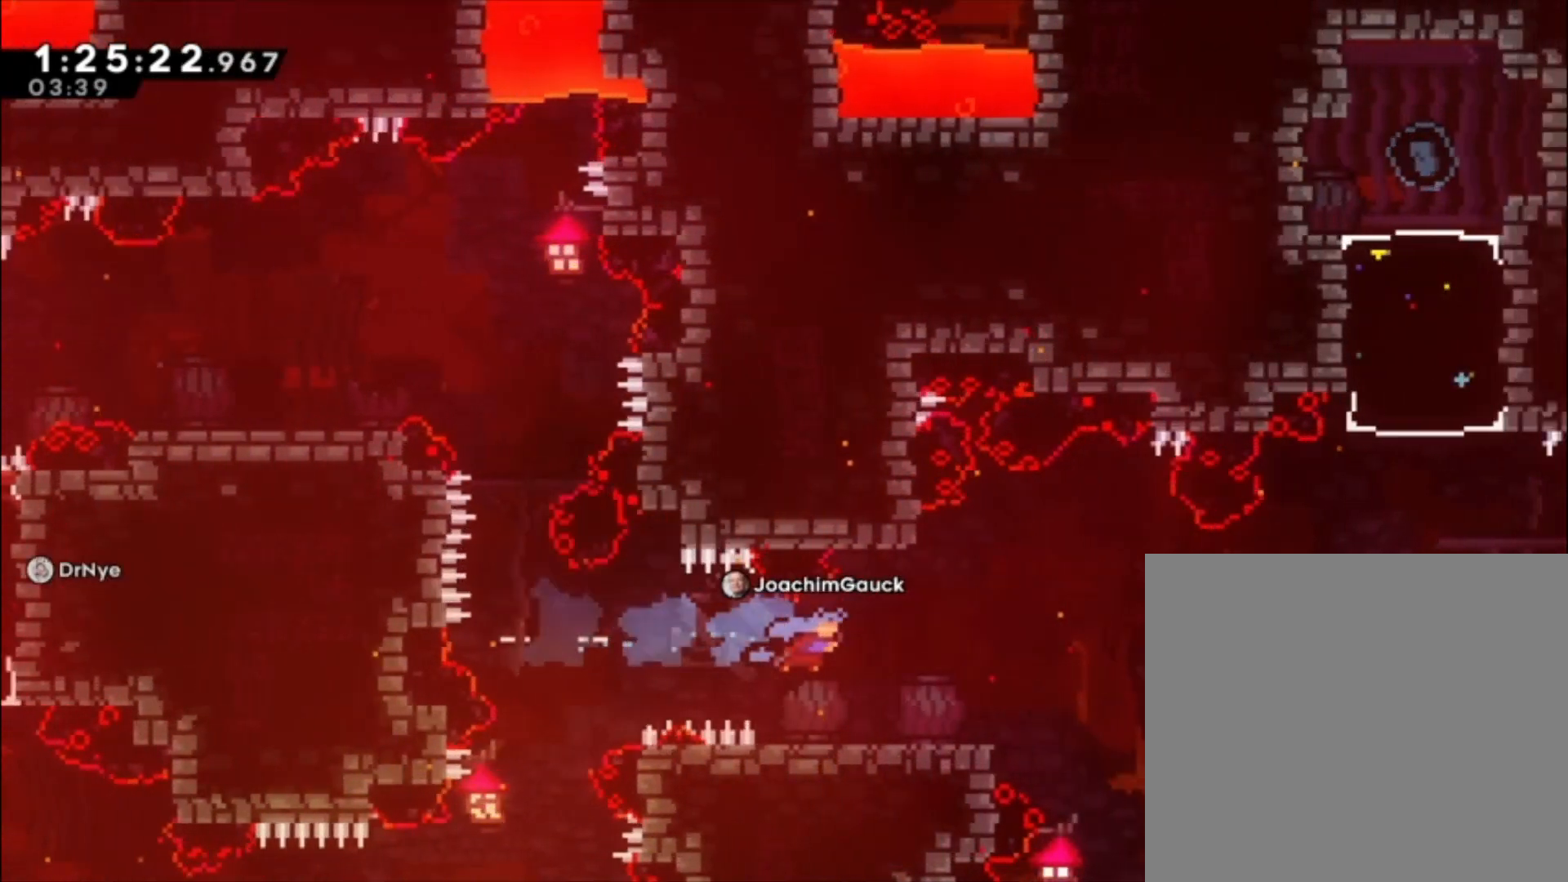
{"dt_ms": 1000, "buttons": ["A", "X"], "left_stick": "center"}
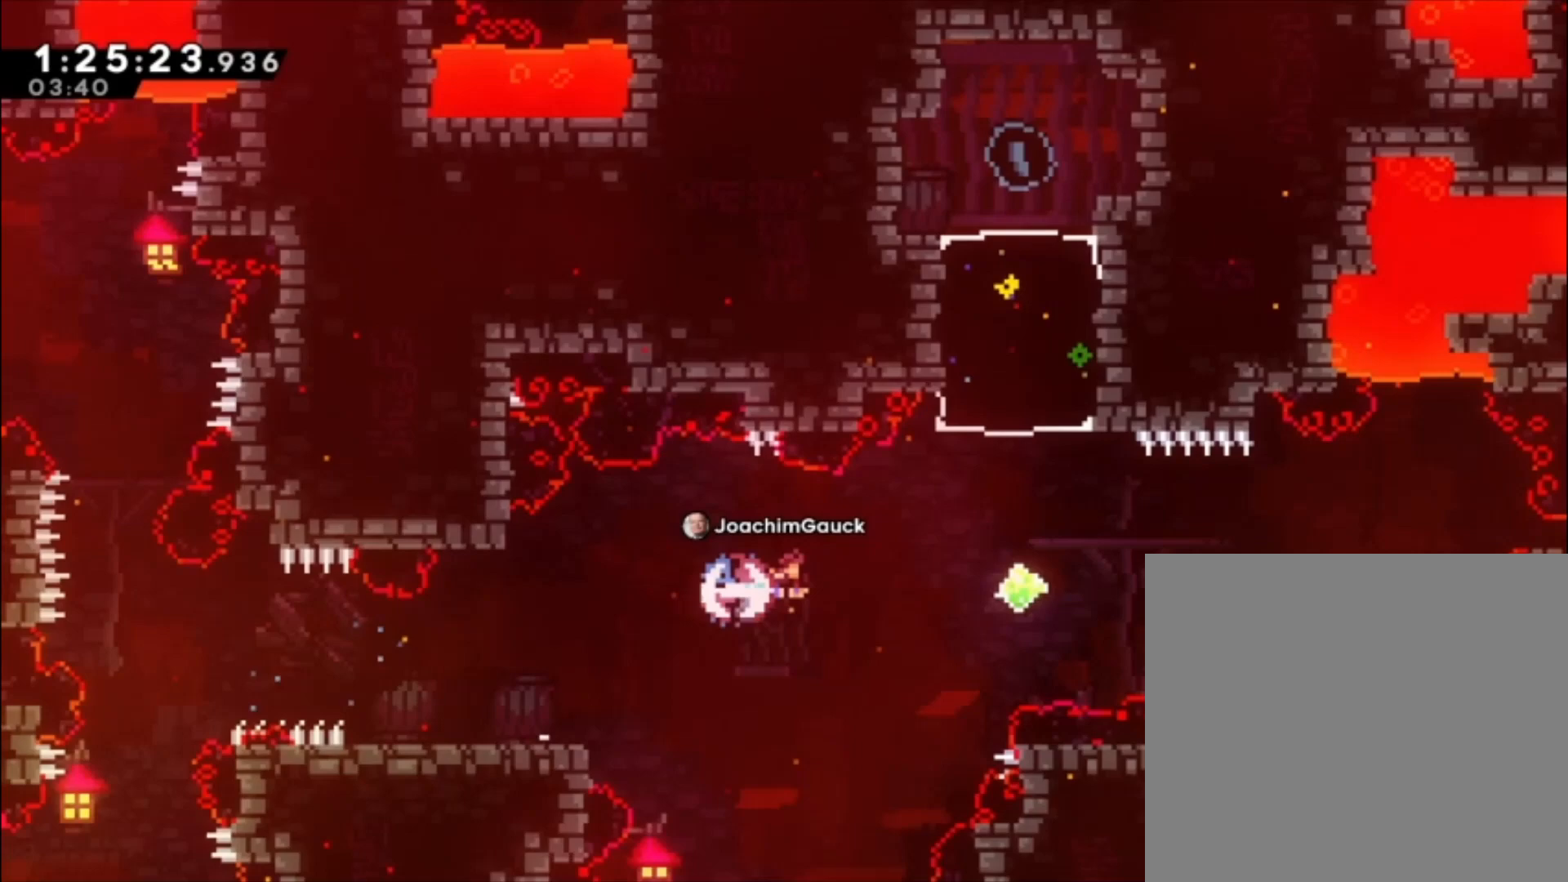
{"dt_ms": 500, "buttons": ["X"], "left_stick": "up-left", "events": [[133, "A", "up"], [133, "X", "up"], [300, "left_stick", "up-left"], [333, "X", "down"]]}
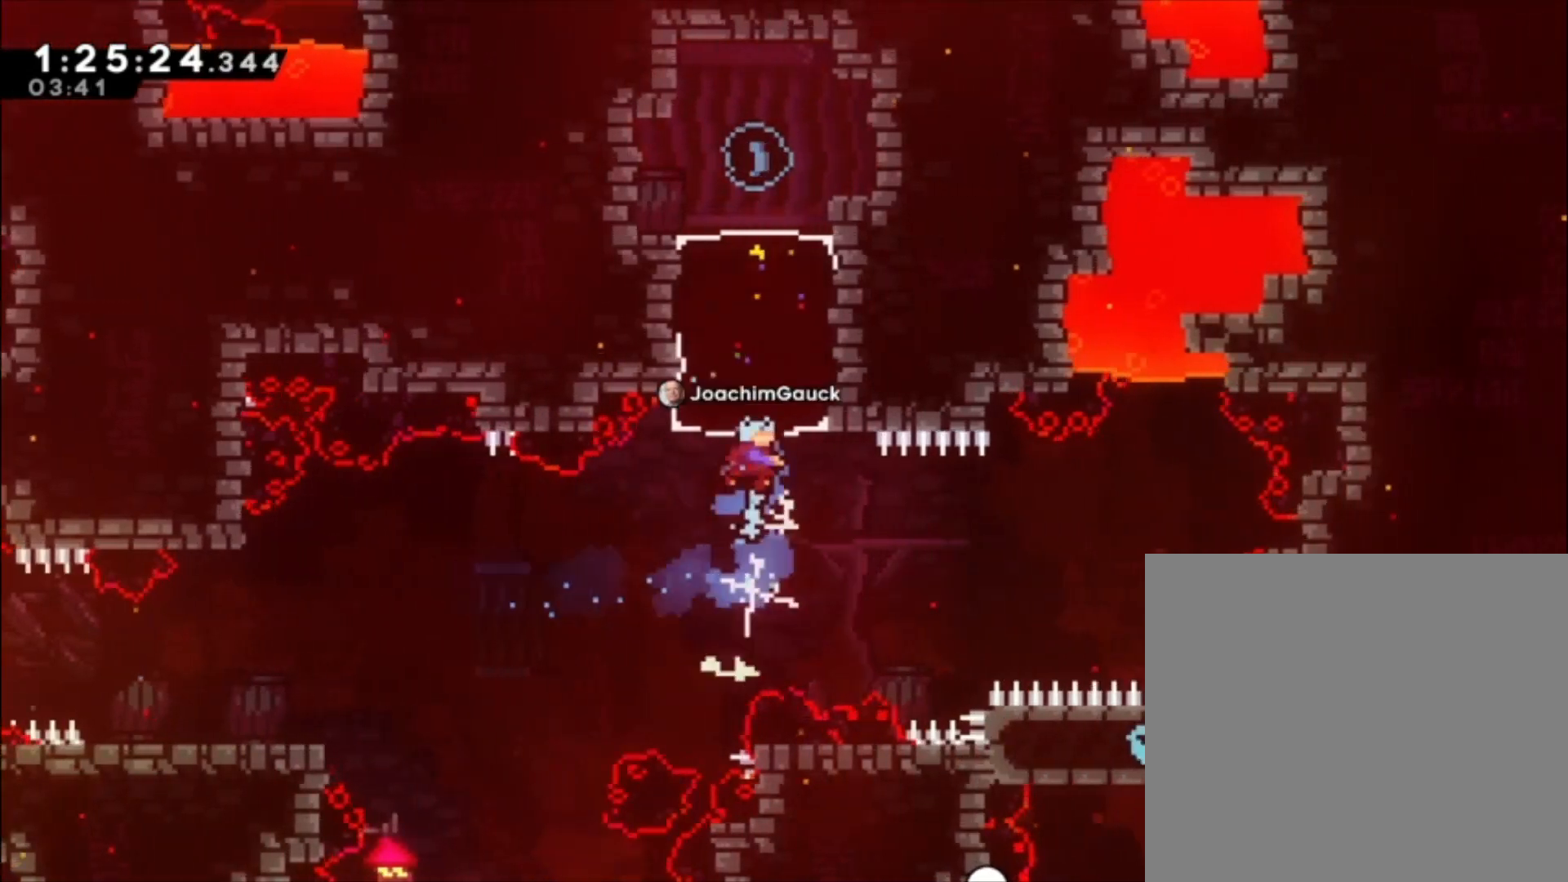
{"dt_ms": 500, "buttons": [], "left_stick": "center", "events": [[33, "X", "up"], [33, "left_stick", "center"]]}
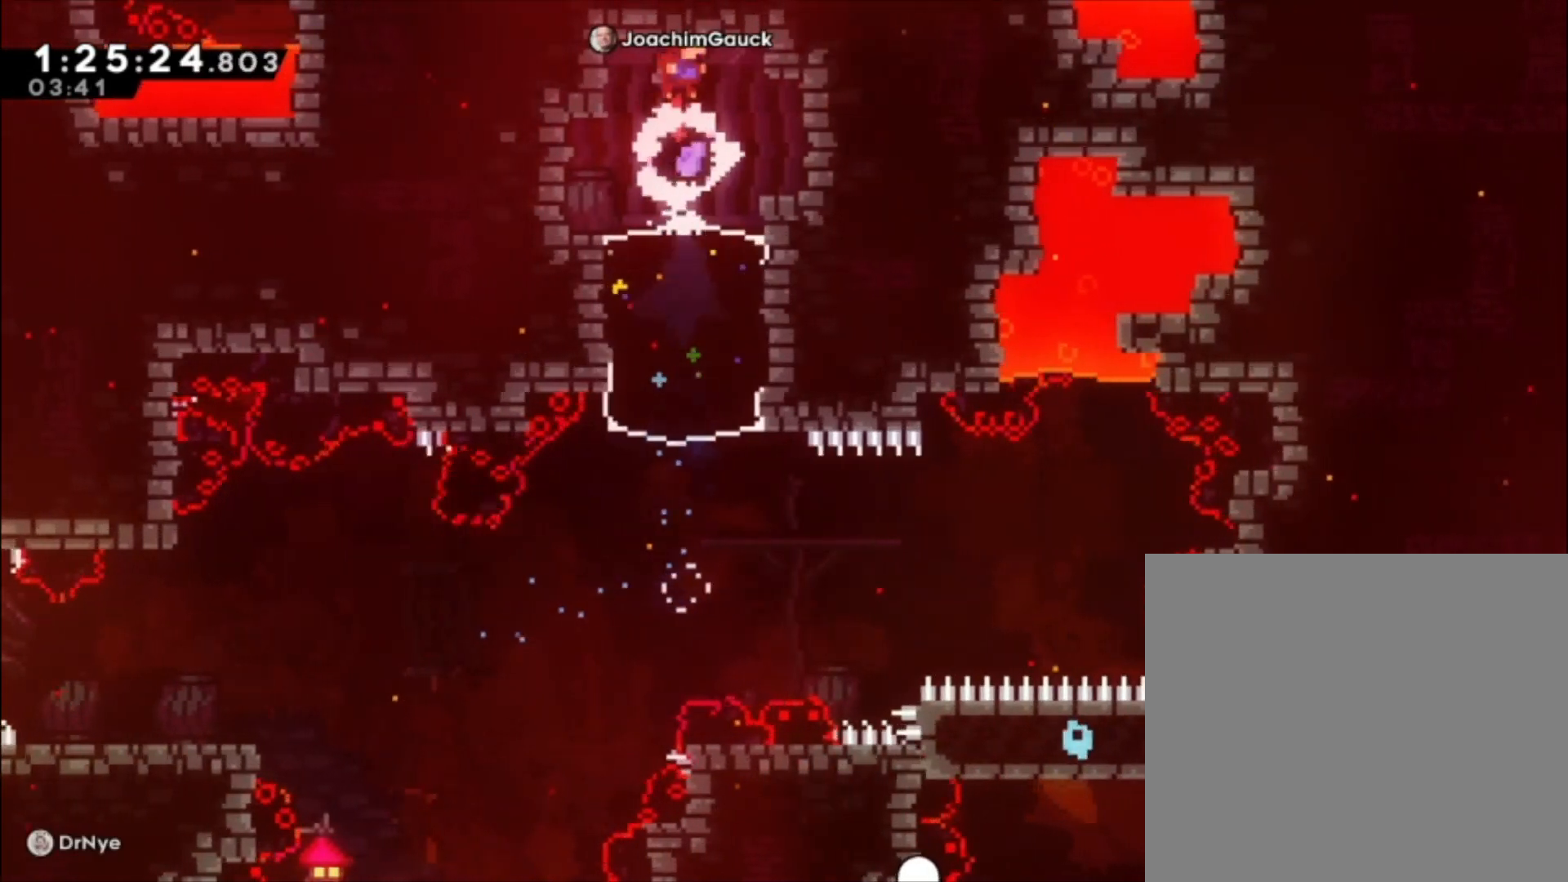
{"dt_ms": 500, "buttons": [], "left_stick": "center", "events": []}
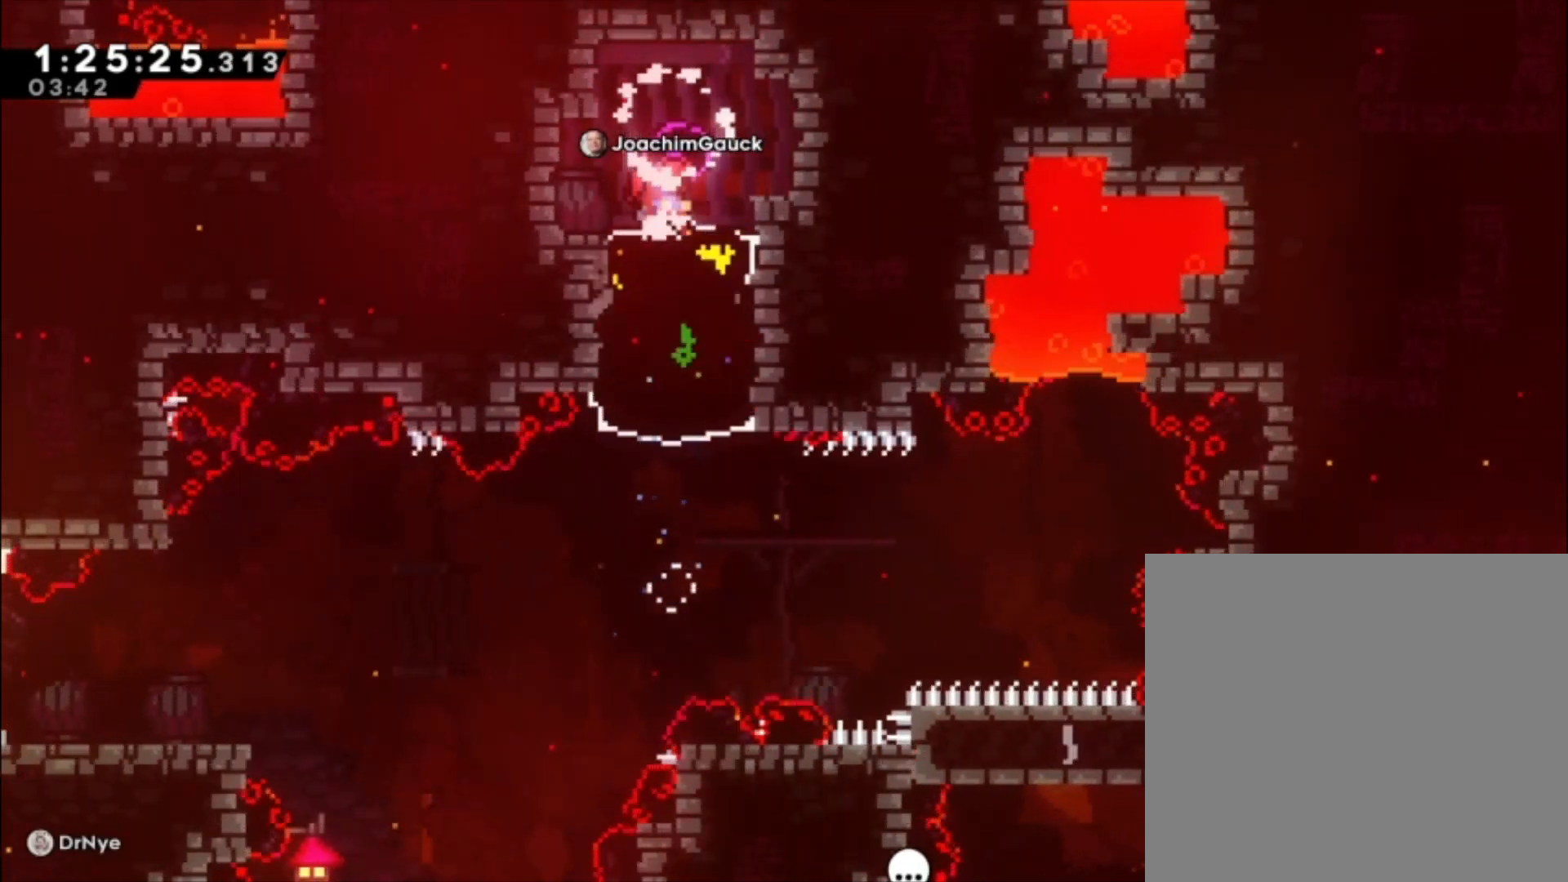
{"dt_ms": 500, "buttons": ["X"], "left_stick": "down-left", "events": [[367, "left_stick", "down-left"], [433, "X", "down"]]}
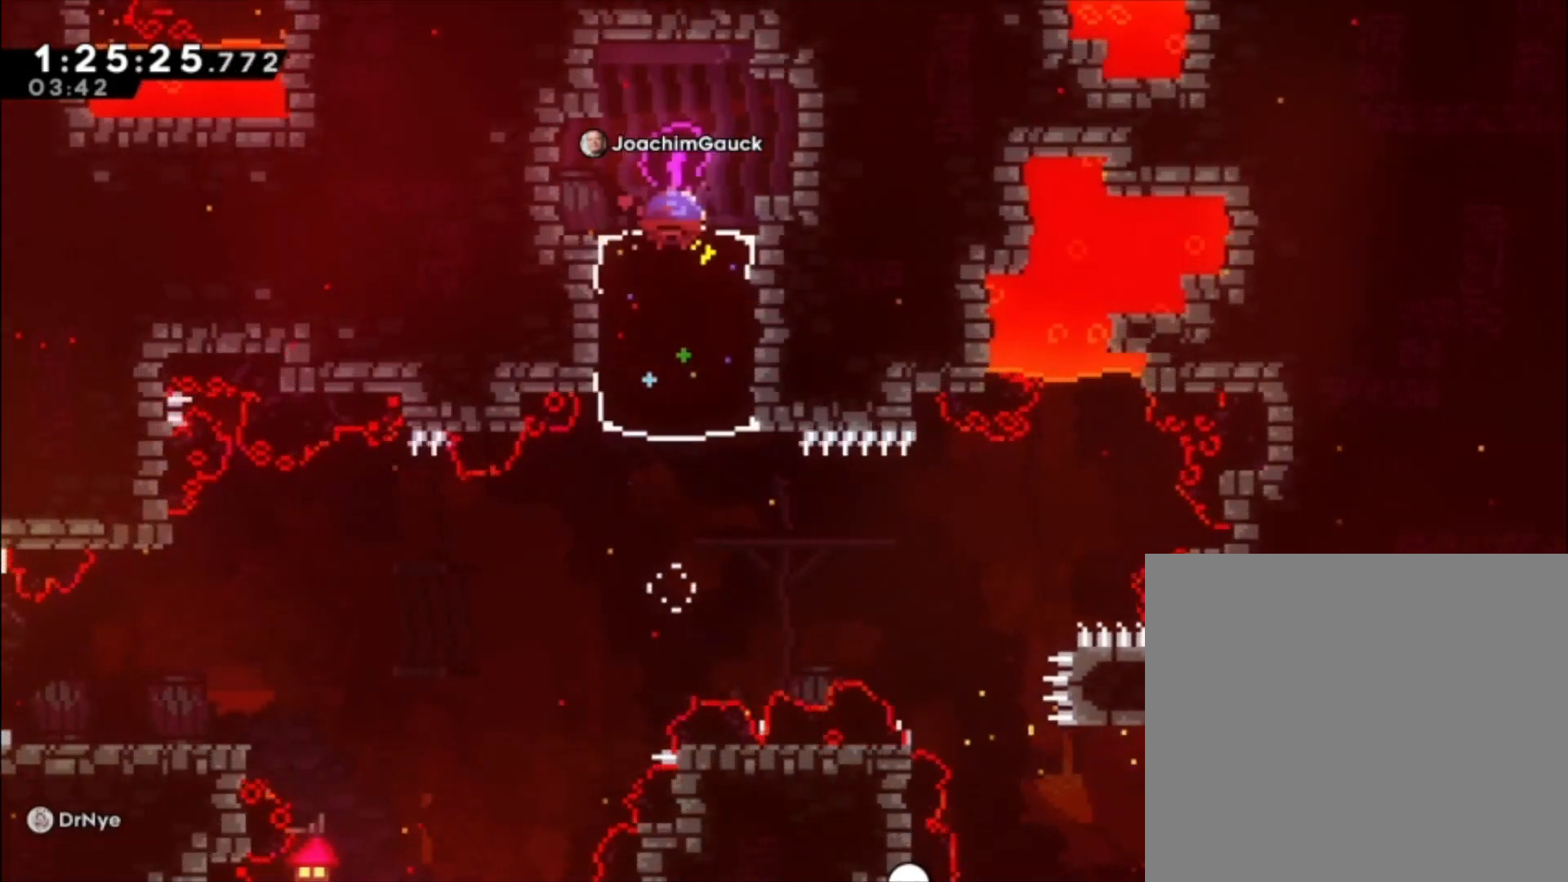
{"dt_ms": 500, "buttons": [], "left_stick": "center", "events": [[100, "X", "up"], [167, "left_stick", "center"], [400, "X", "down"], [500, "X", "up"]]}
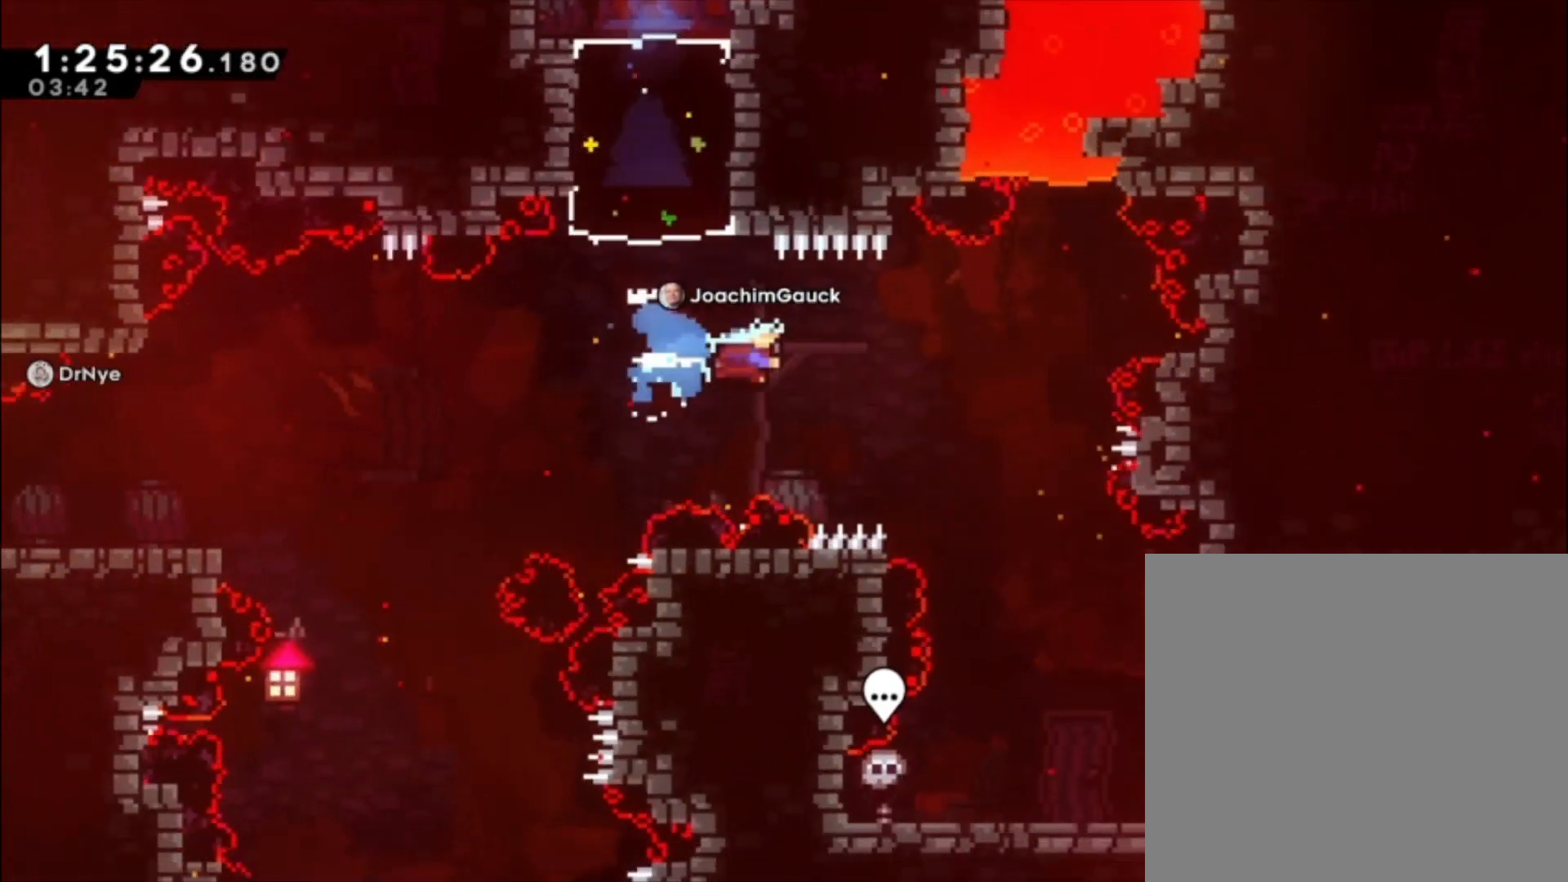
{"dt_ms": 500, "buttons": [], "left_stick": "center", "events": []}
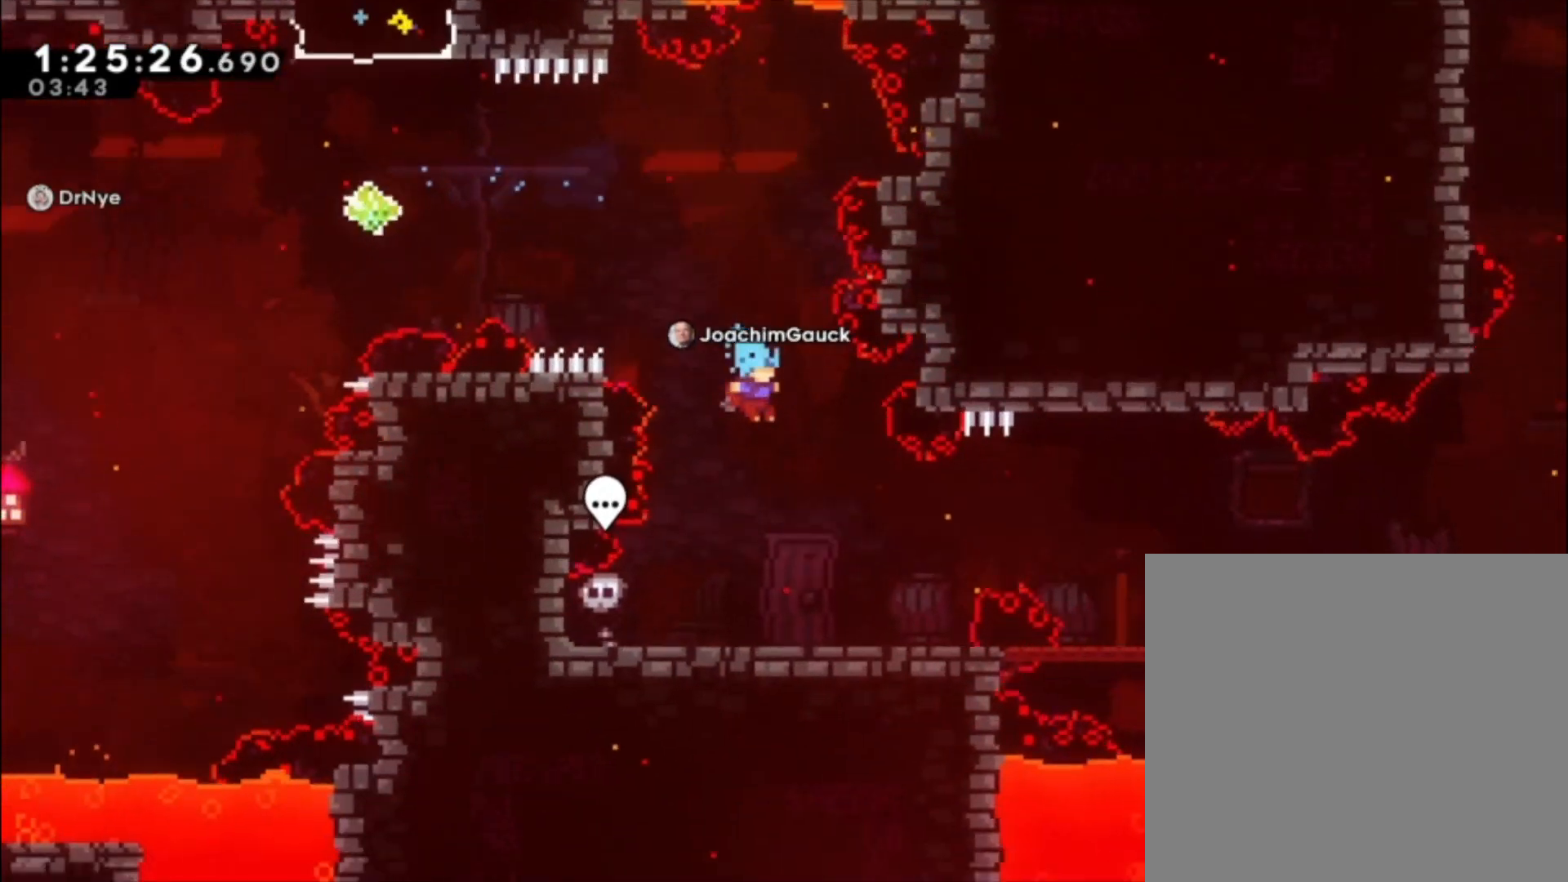
{"dt_ms": 500, "buttons": [], "left_stick": "center", "events": []}
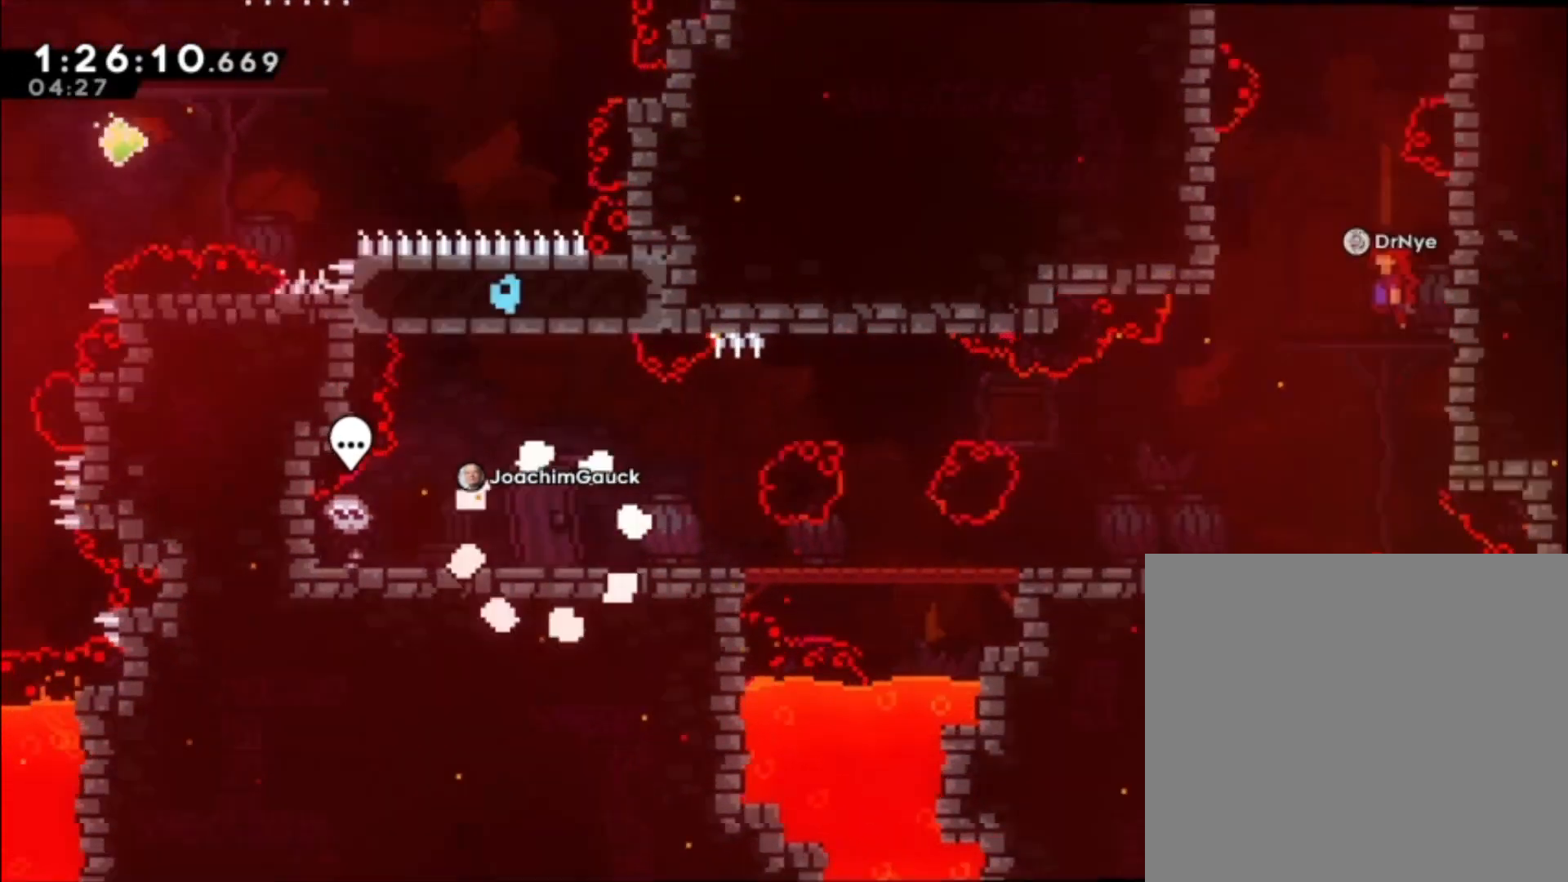
{"dt_ms": 500, "buttons": ["X"], "left_stick": "center", "events": [[467, "X", "down"]]}